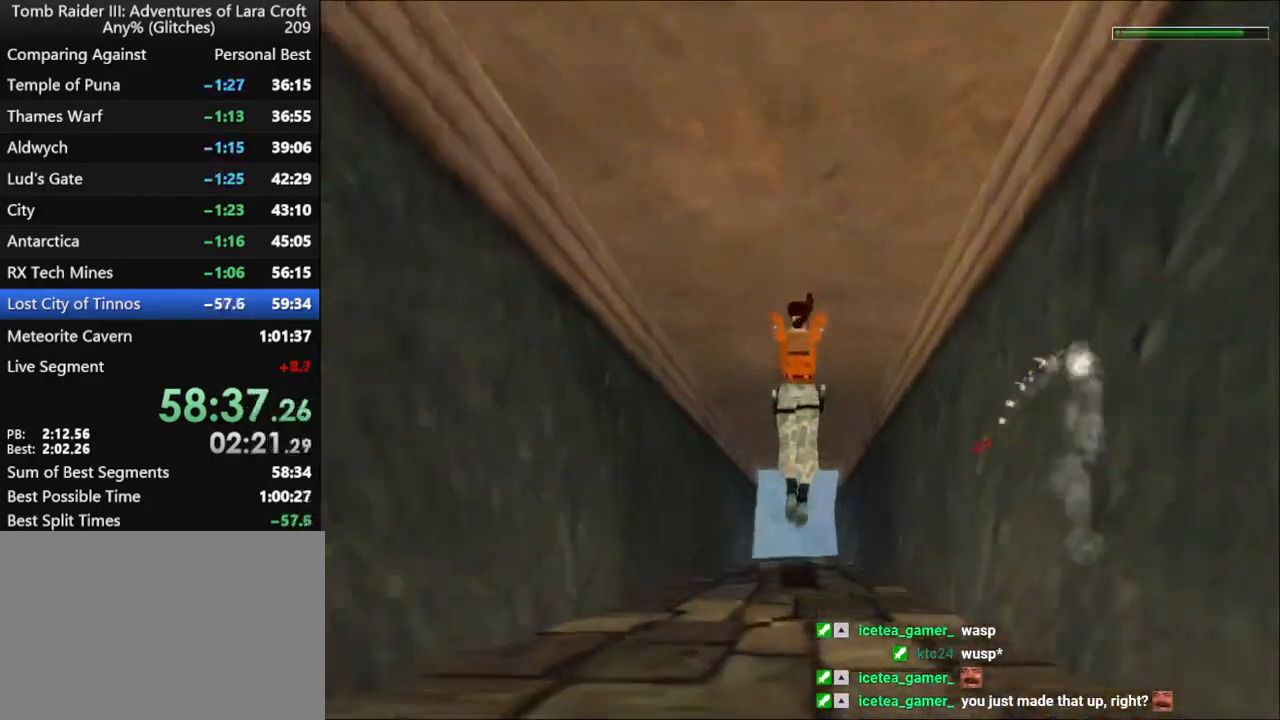
Gameplay with keyboard; each line is a JSON object with the keys held at the frame after it. "events" lists presses ("down") and releases ("up") of "1", "2", "3", "4", "5", "6", "action", "dash", "down", "duck", "f5", "f6", "flare", "guns", "inv", "jump", "left", "lmed", "look", "right", "roll", "smed", "stplft", "stprt", "up" and "walk" between this image and that frame as [ms after this image, input, new state], when the widget could be followed in between. No other keys are recorded. Mouse input is not recorded. Key names are as the overlay labels them; some are game actions (e.g. jump) rather than physical keys.
{"keys": ["up"], "events": [[134, "jump", "up"]]}
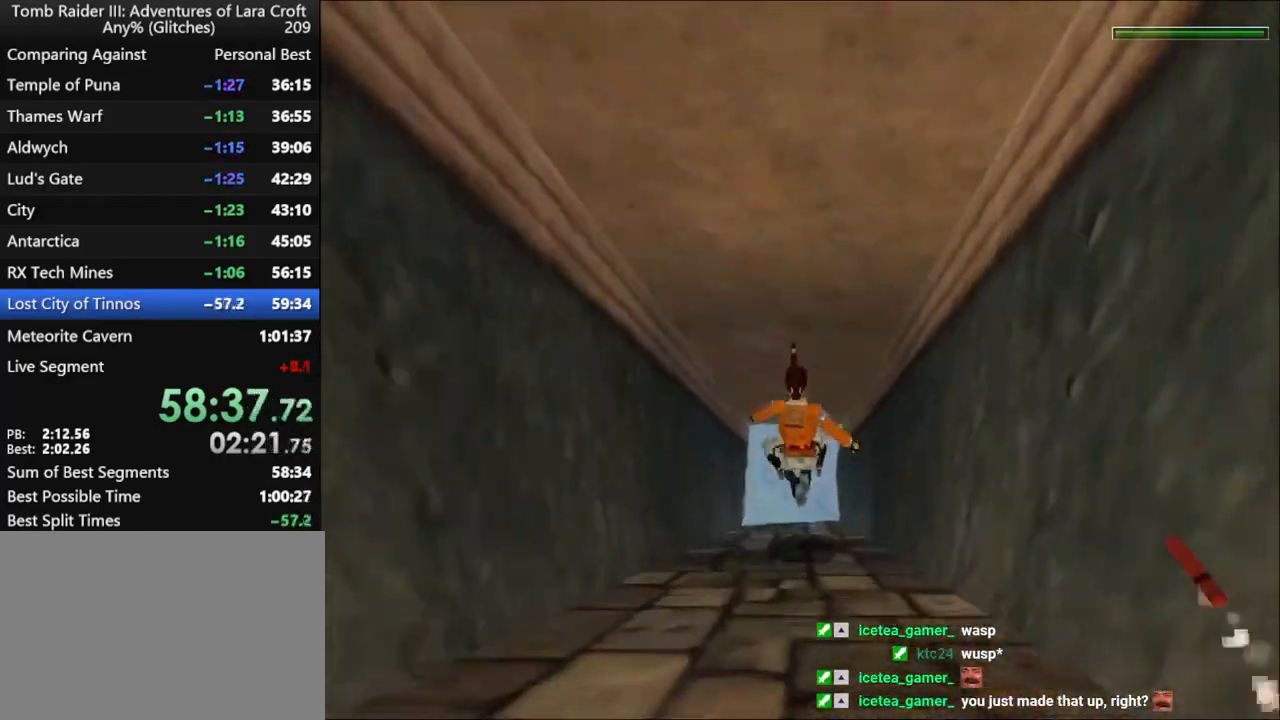
{"keys": ["up"], "events": []}
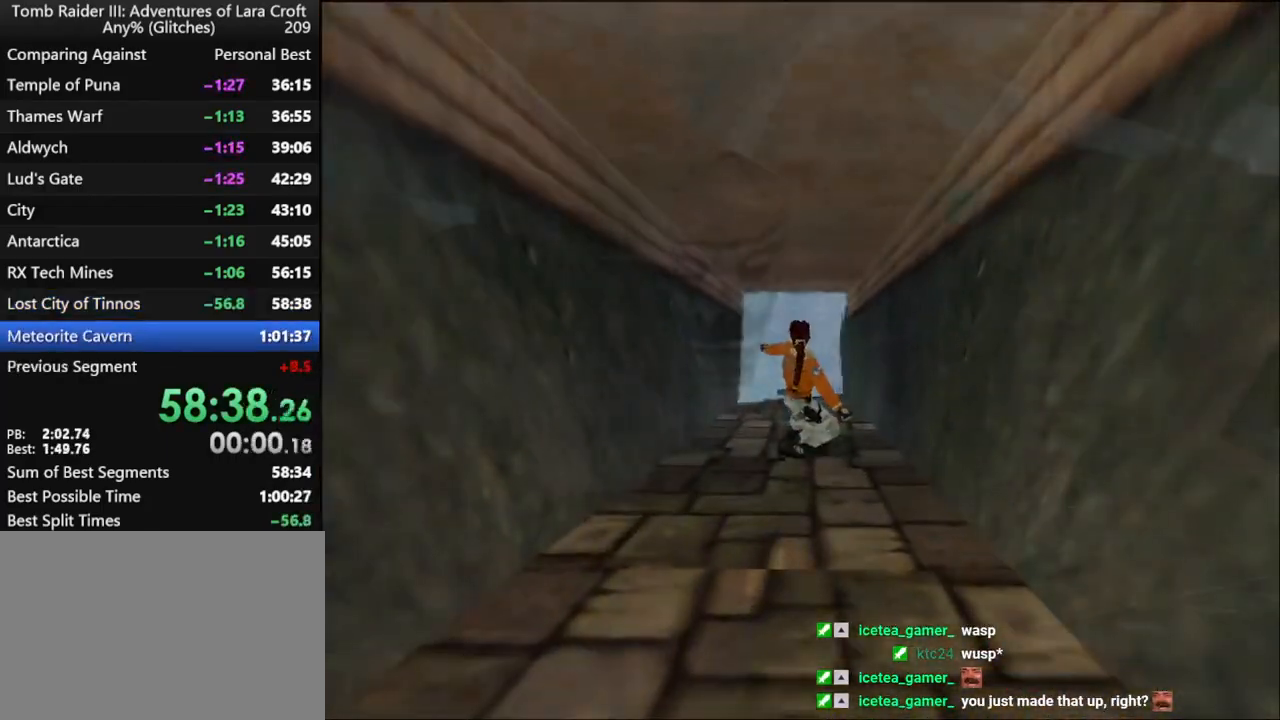
{"keys": [], "events": [[100, "up", "up"]]}
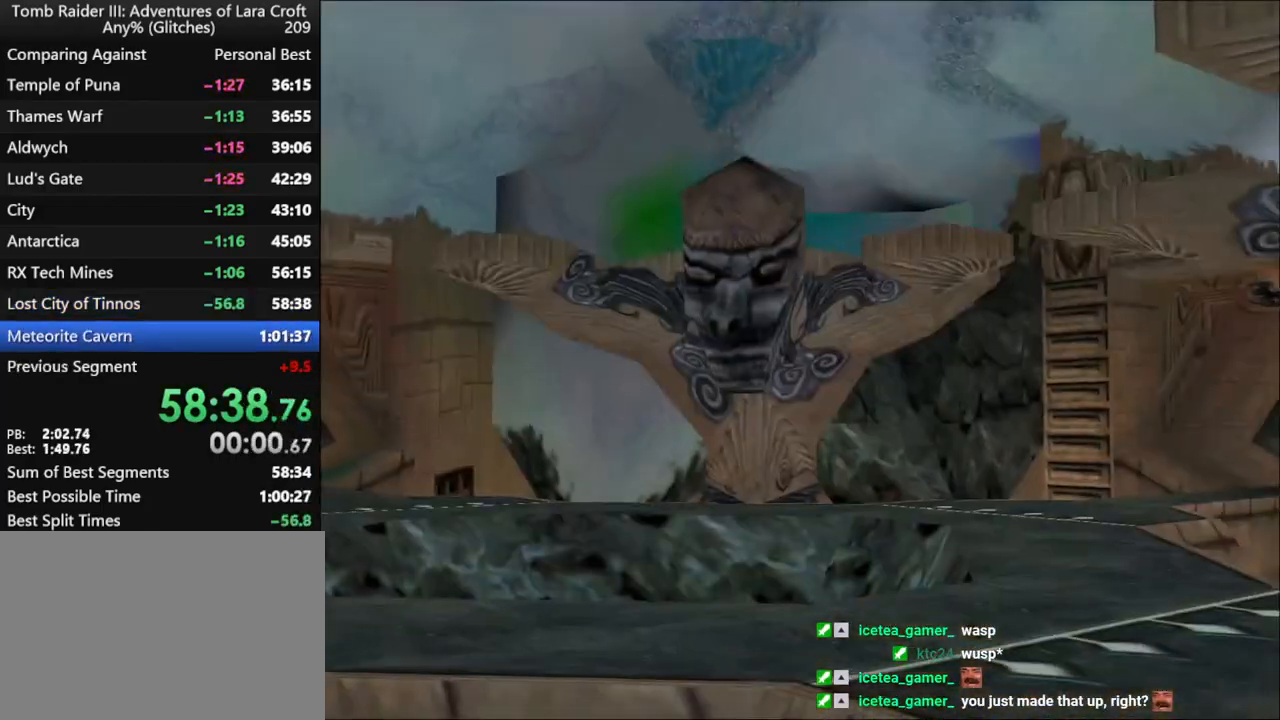
{"keys": [], "events": []}
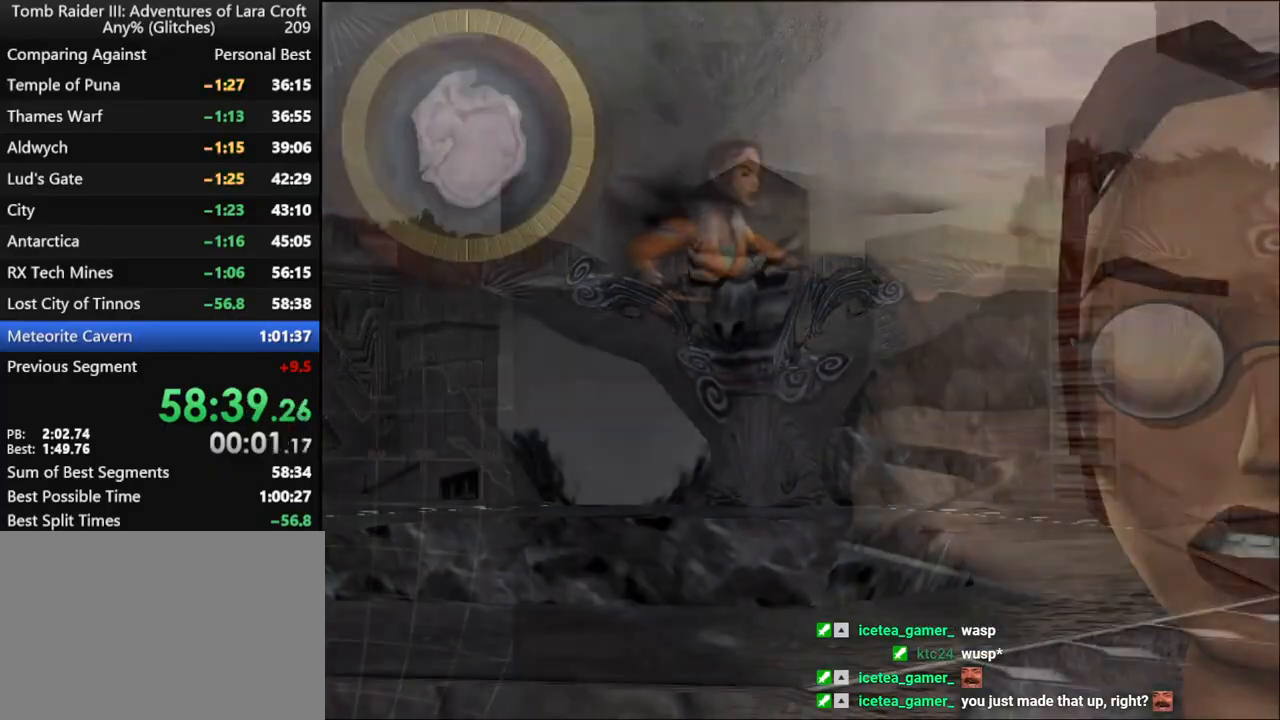
{"keys": ["3", "down", "walk"], "events": [[100, "walk", "down"], [200, "down", "down"], [400, "3", "down"]]}
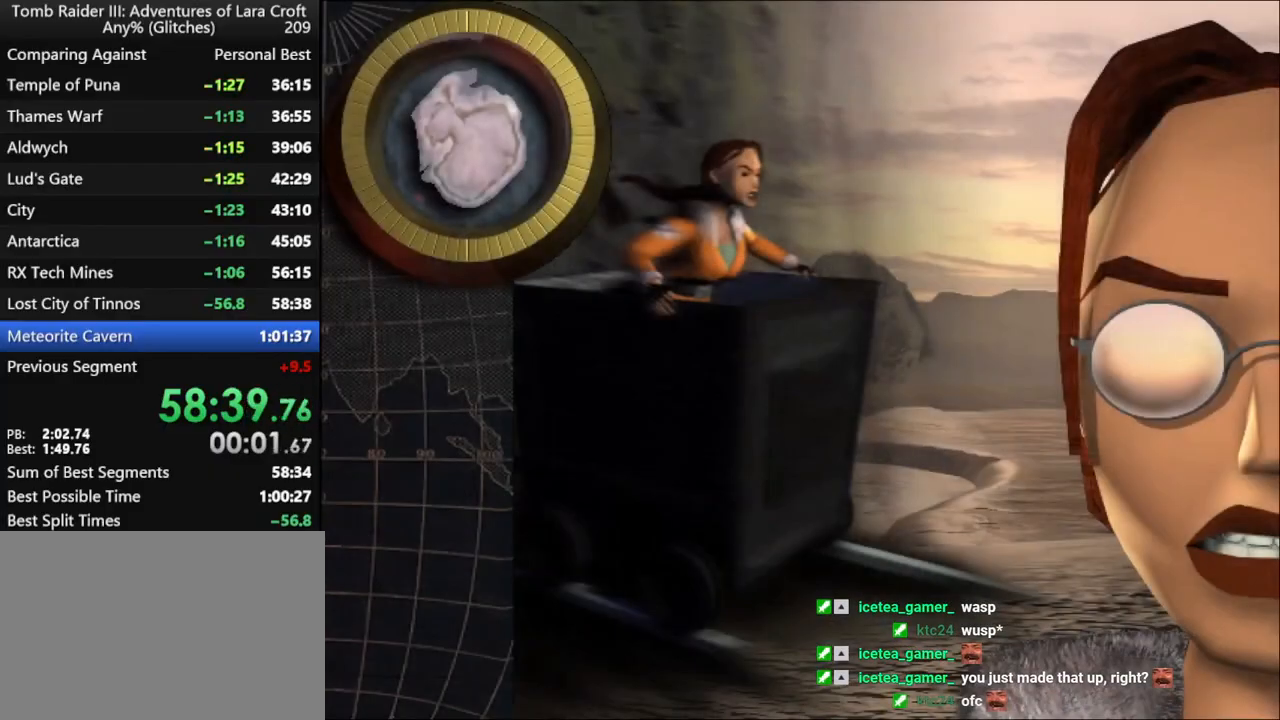
{"keys": [], "events": [[367, "3", "up"], [400, "down", "up"], [434, "walk", "up"]]}
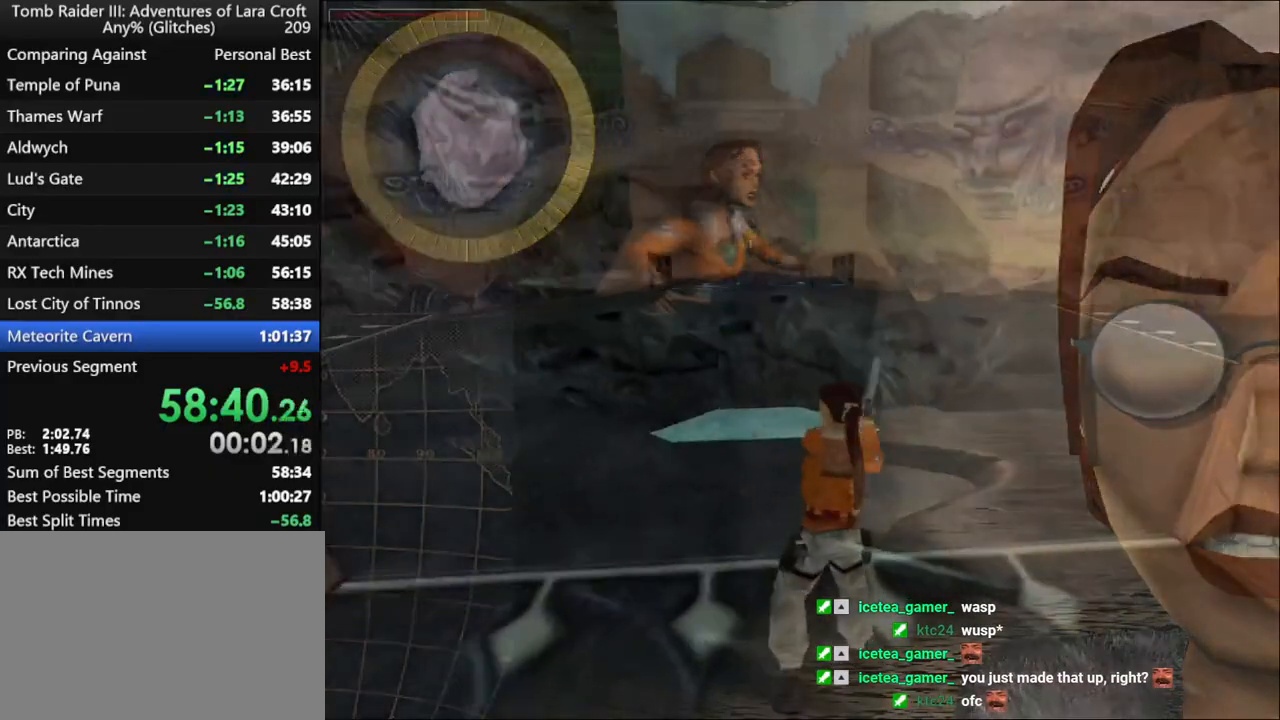
{"keys": [], "events": []}
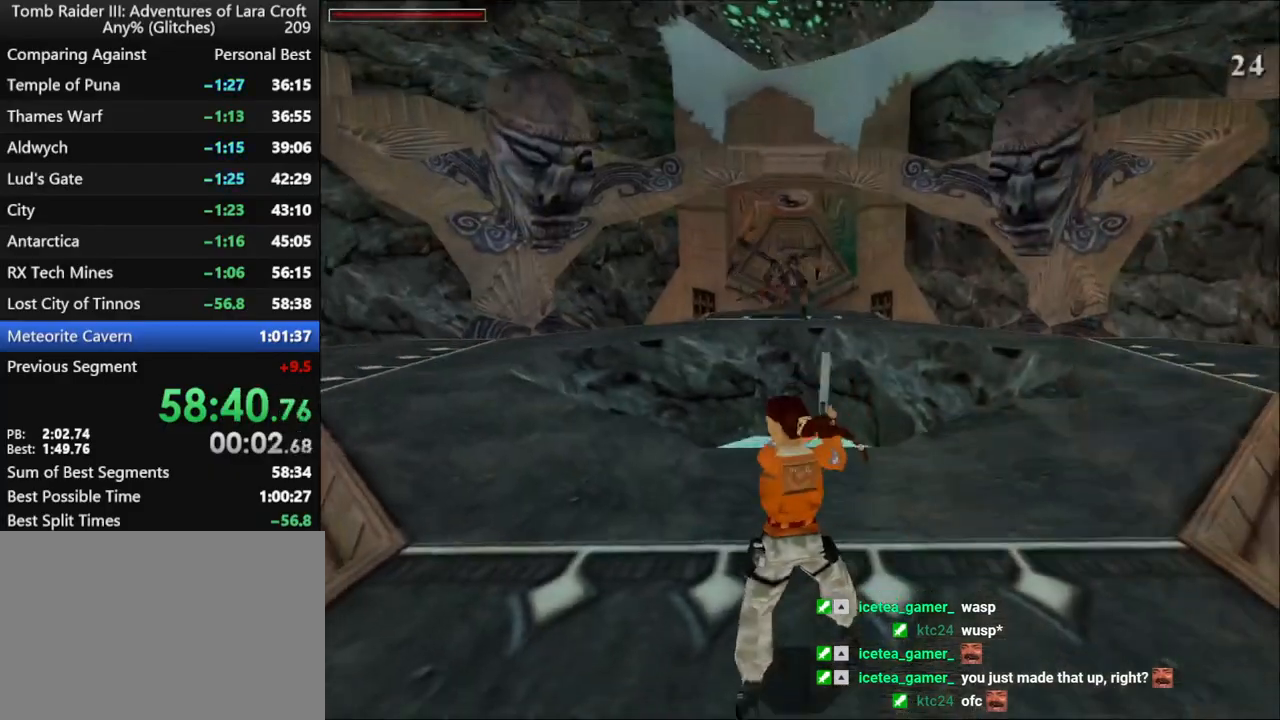
{"keys": [], "events": []}
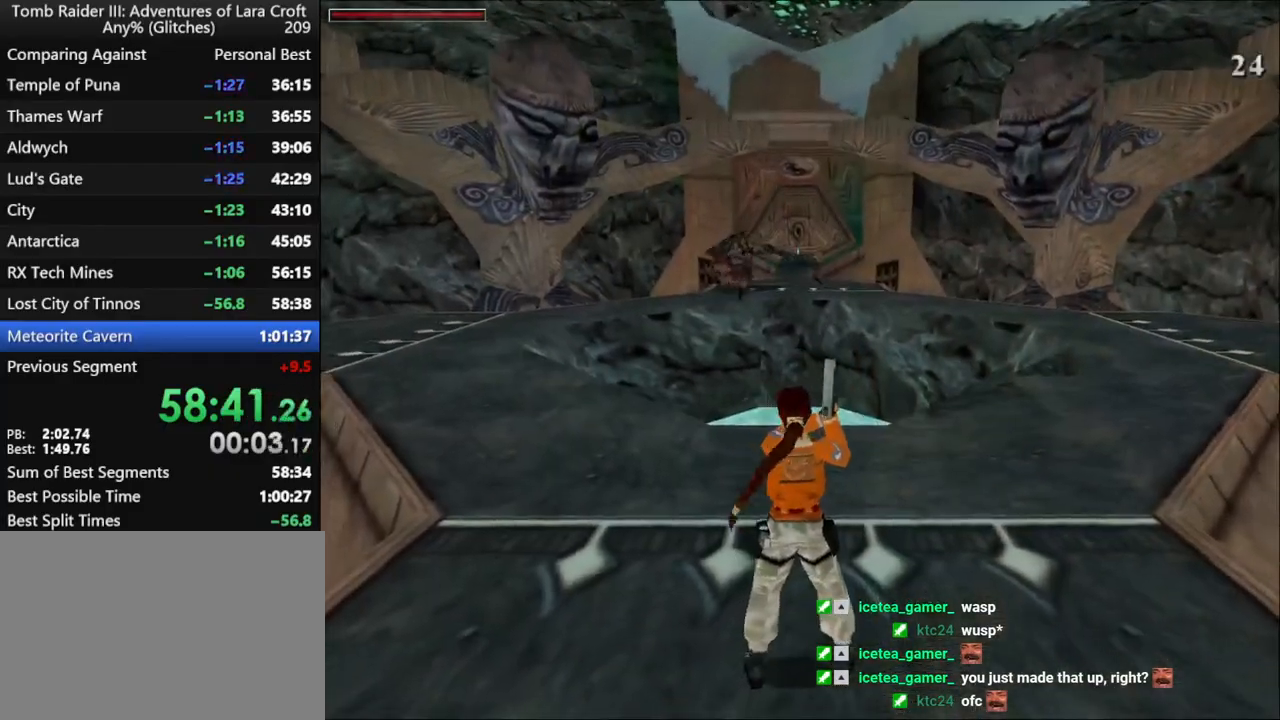
{"keys": ["action", "down", "jump"], "events": [[334, "jump", "down"], [367, "down", "down"], [467, "action", "down"]]}
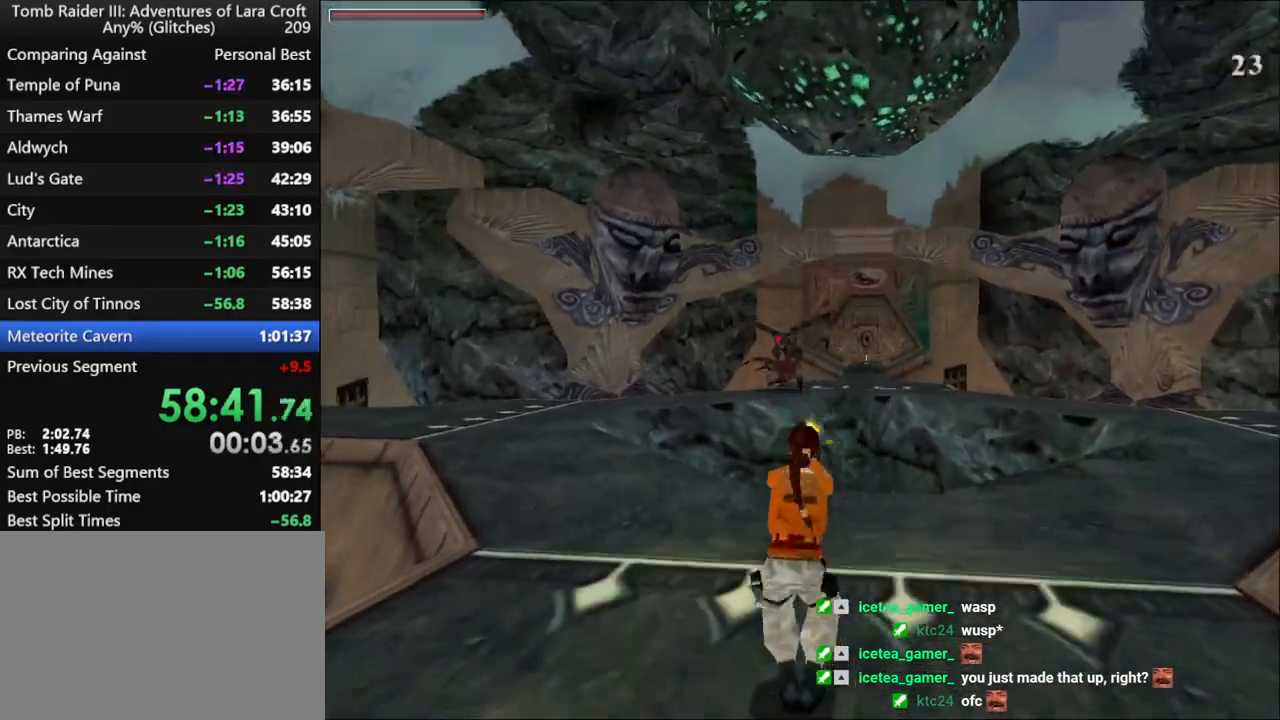
{"keys": ["action", "down", "jump"], "events": []}
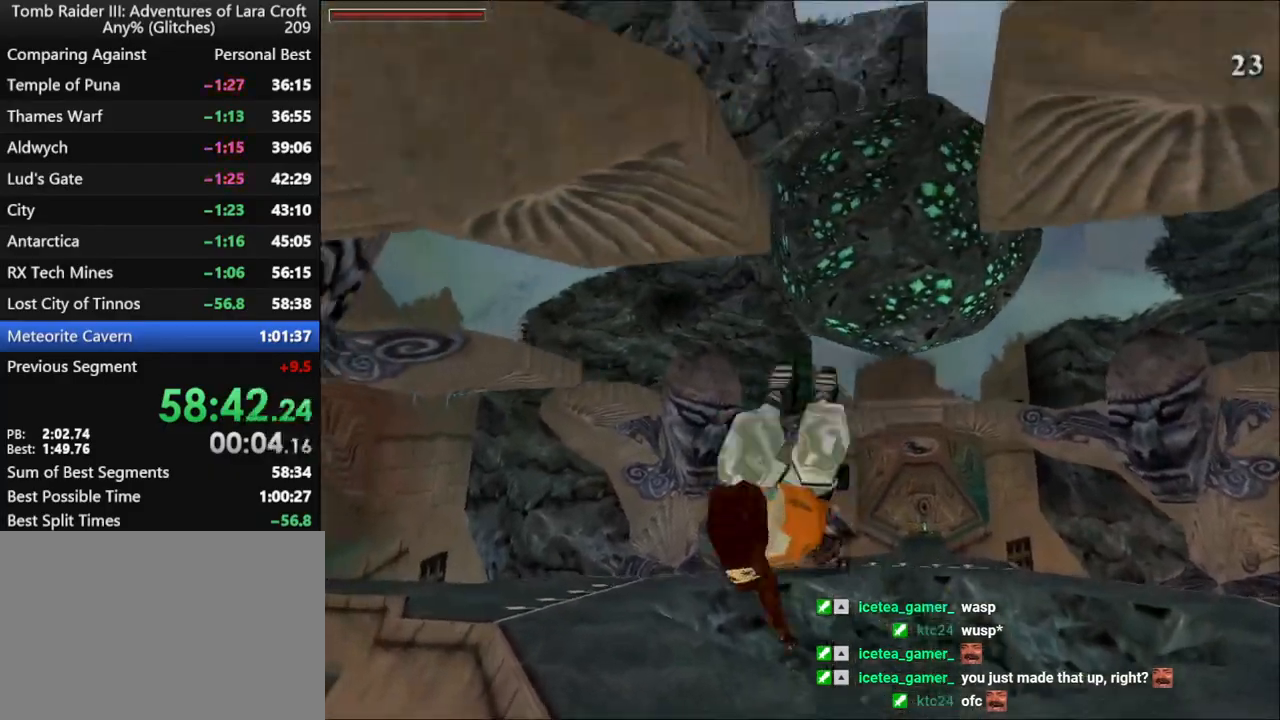
{"keys": ["action", "down", "jump"], "events": []}
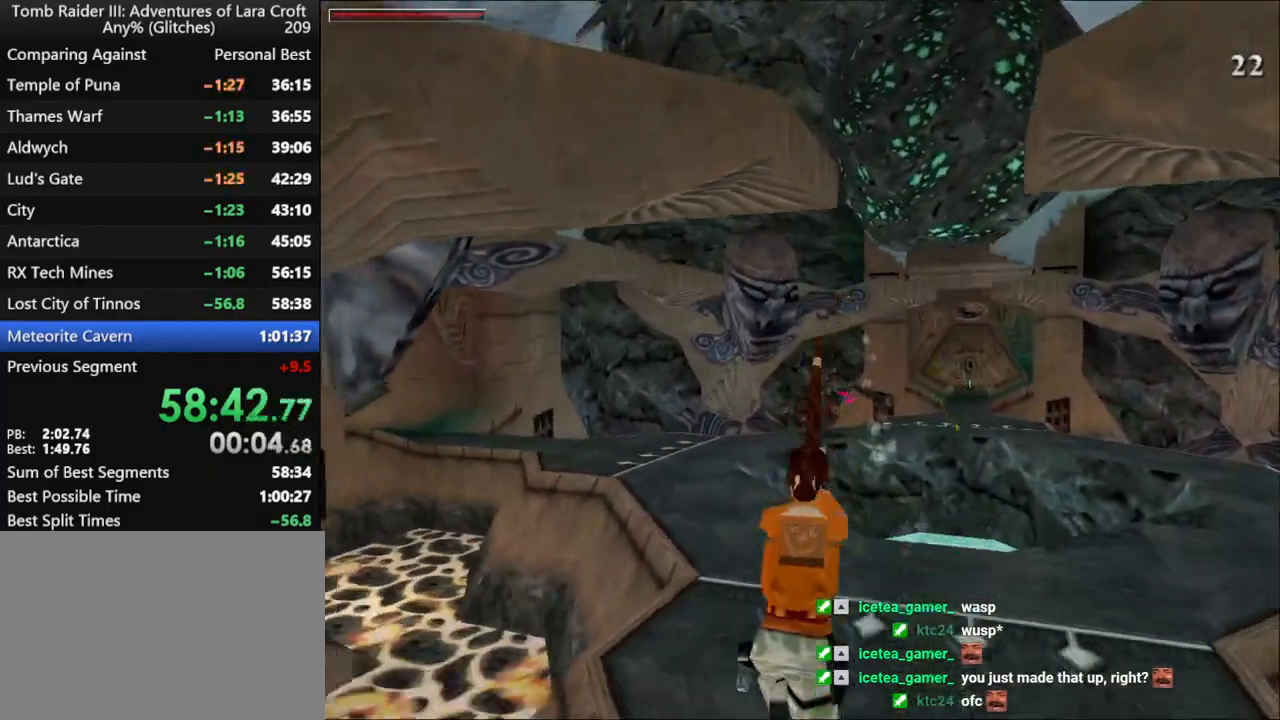
{"keys": ["action", "down", "jump"], "events": []}
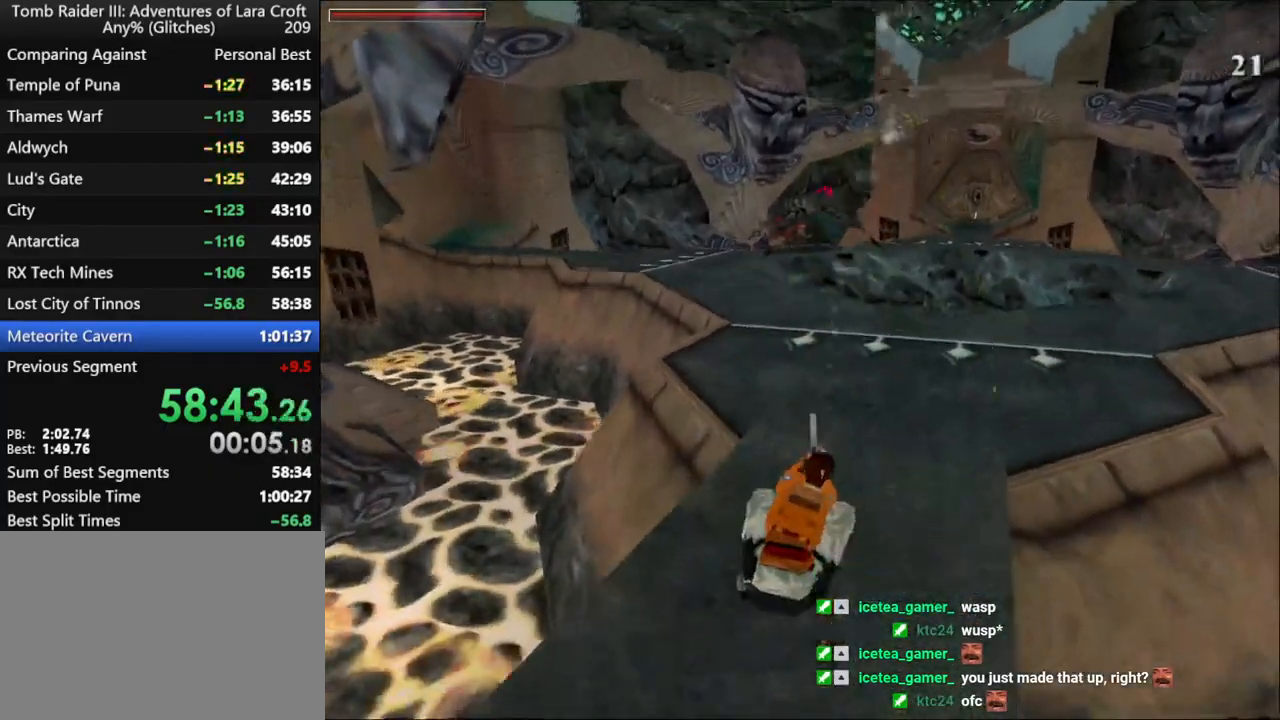
{"keys": [], "events": [[267, "action", "up"], [267, "down", "up"], [267, "jump", "up"]]}
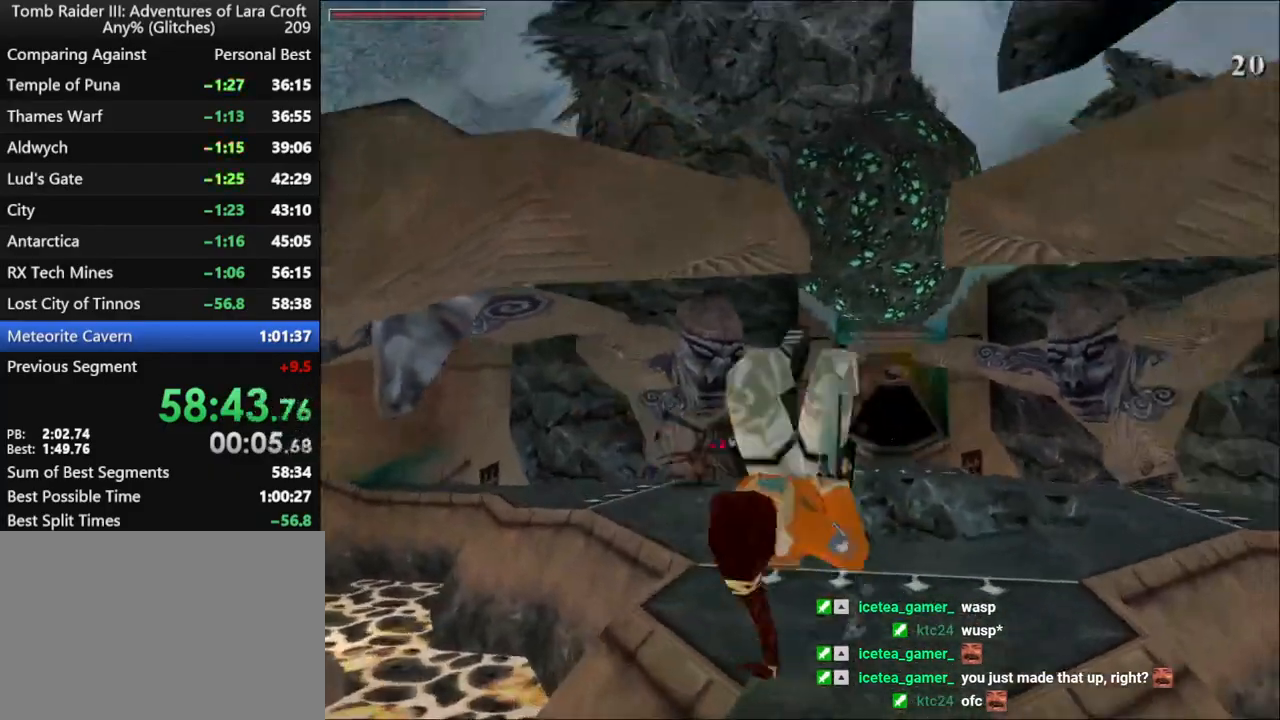
{"keys": [], "events": []}
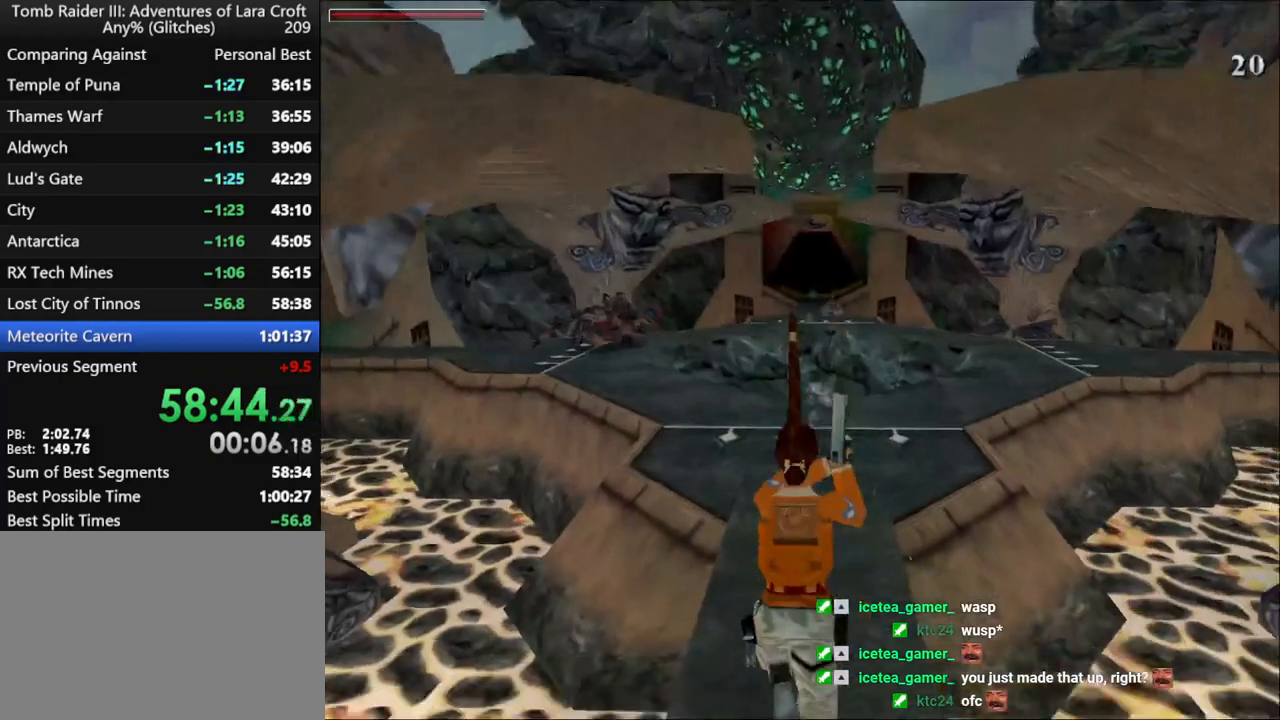
{"keys": [], "events": []}
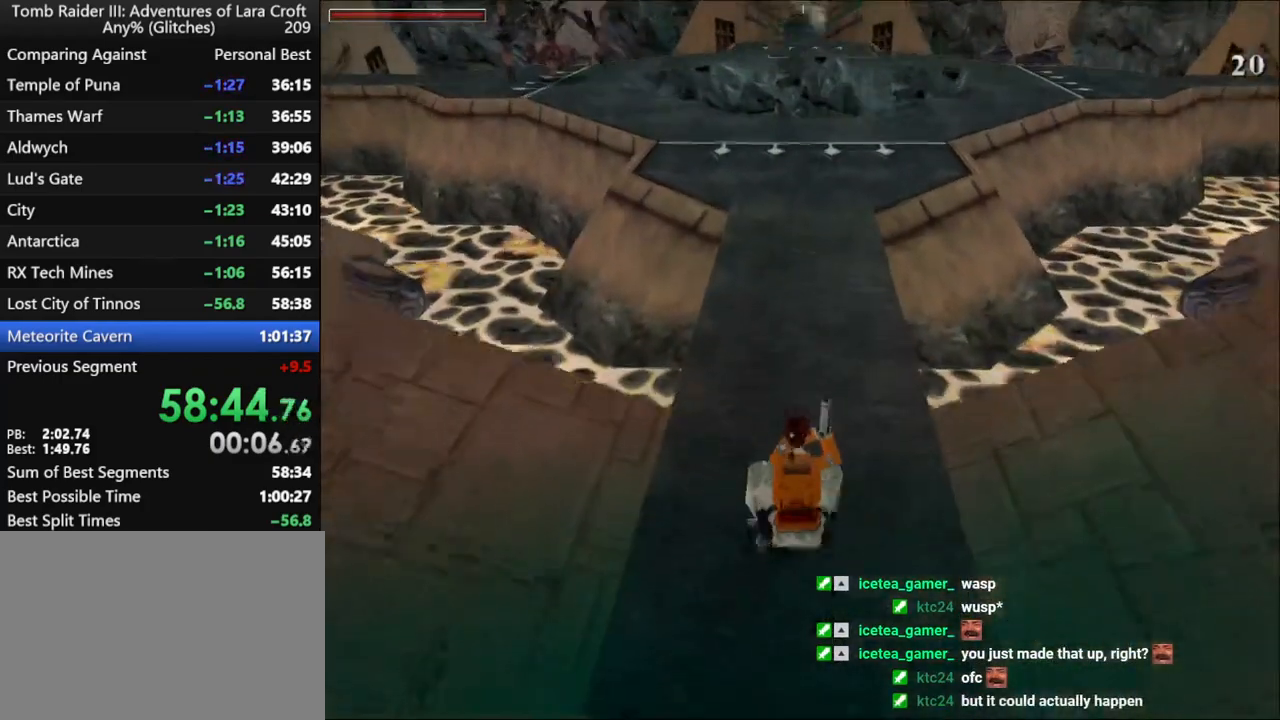
{"keys": [], "events": []}
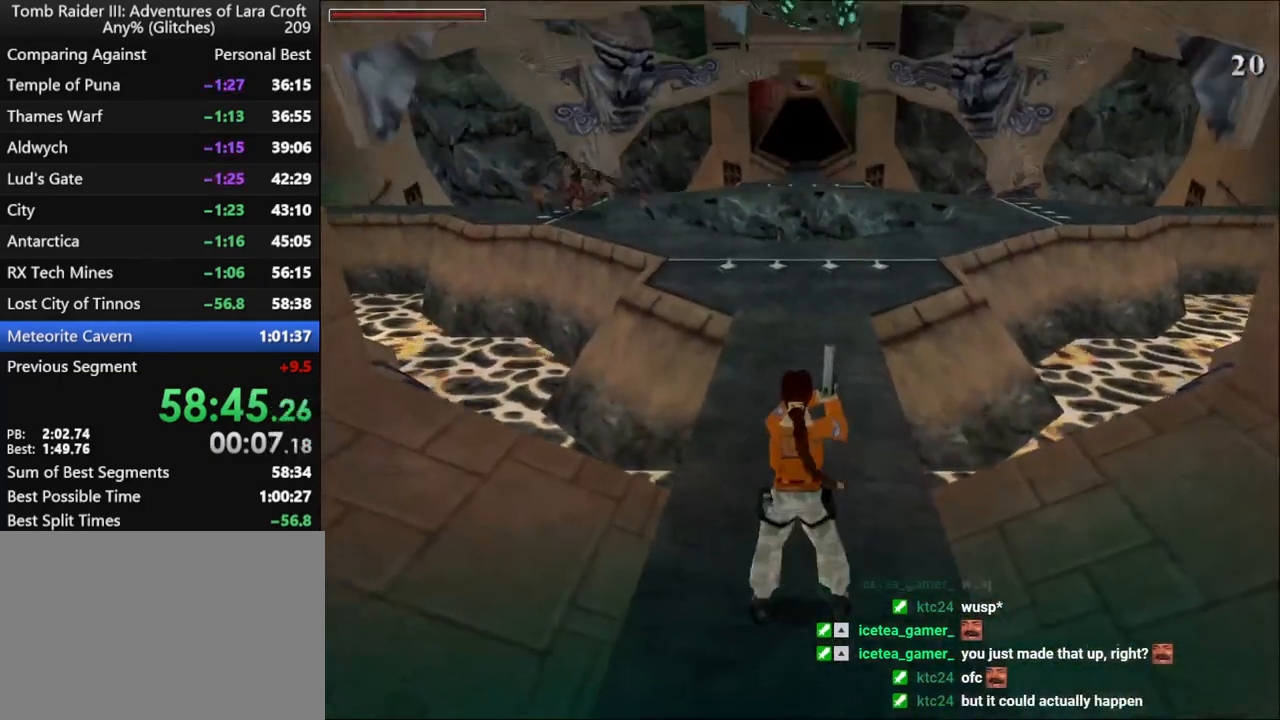
{"keys": [], "events": []}
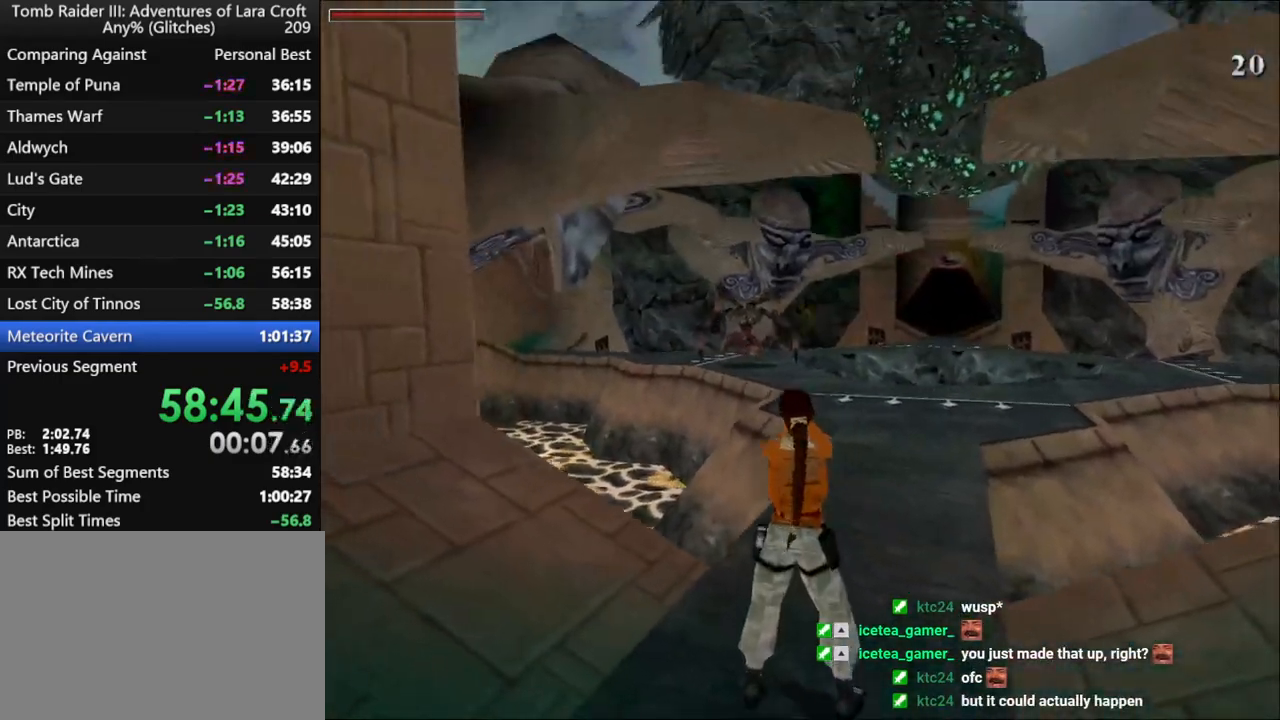
{"keys": [], "events": []}
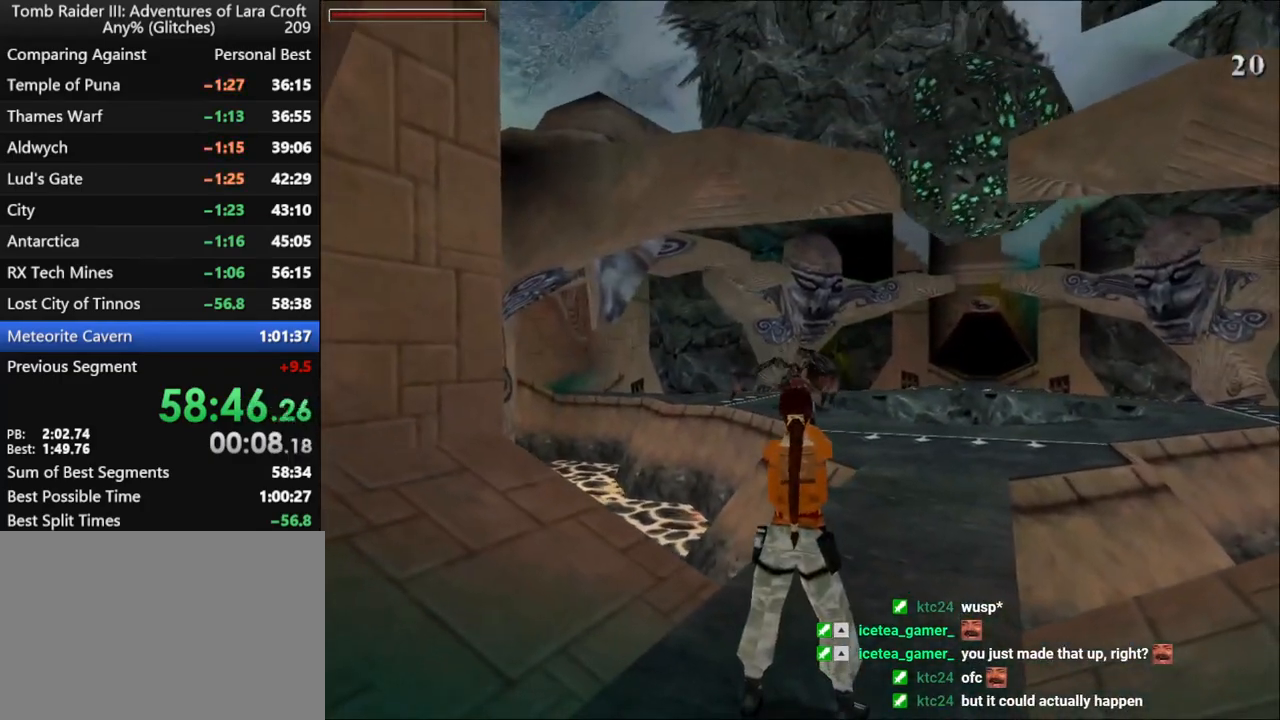
{"keys": [], "events": []}
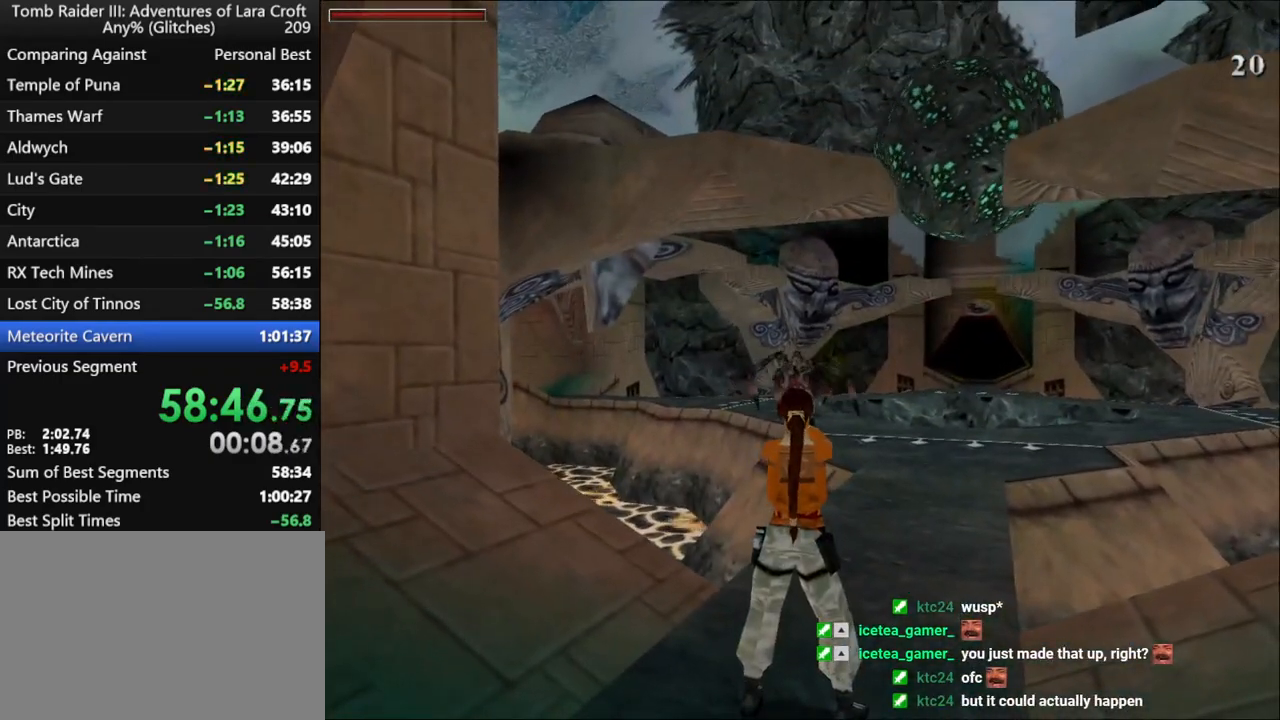
{"keys": ["jump"], "events": [[467, "jump", "down"]]}
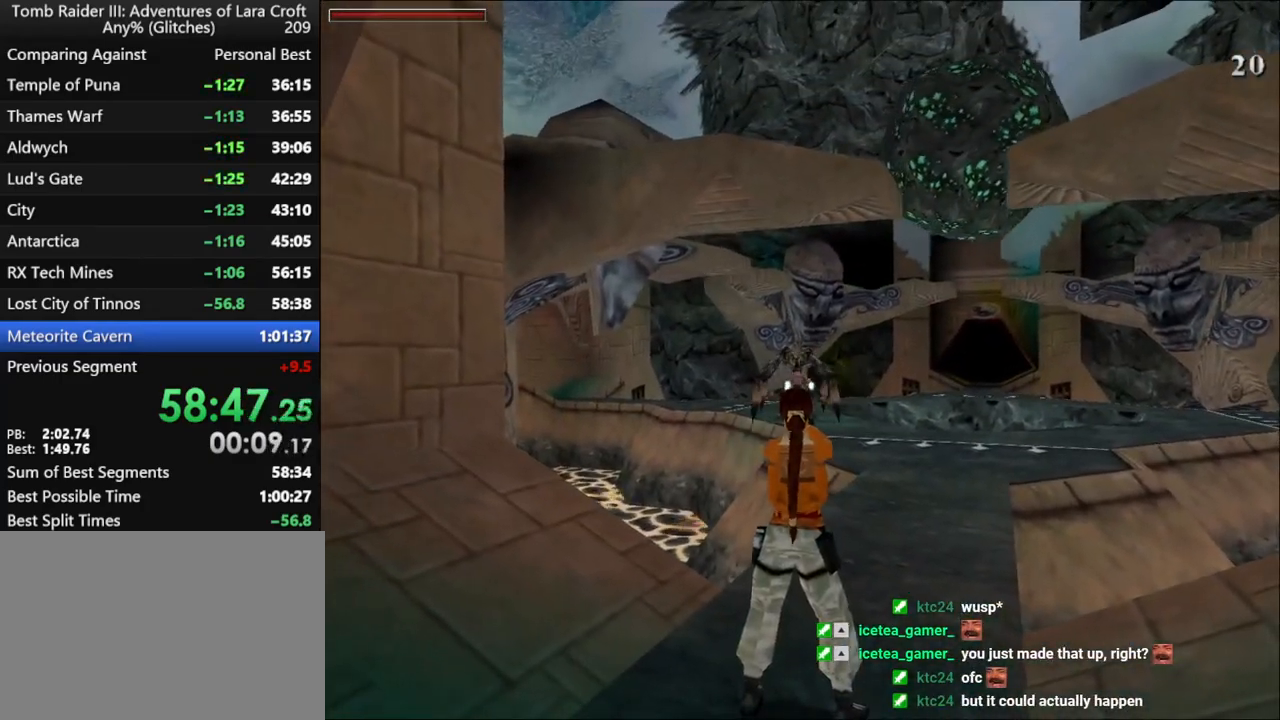
{"keys": ["action", "down", "jump"], "events": [[67, "down", "down"], [234, "action", "down"]]}
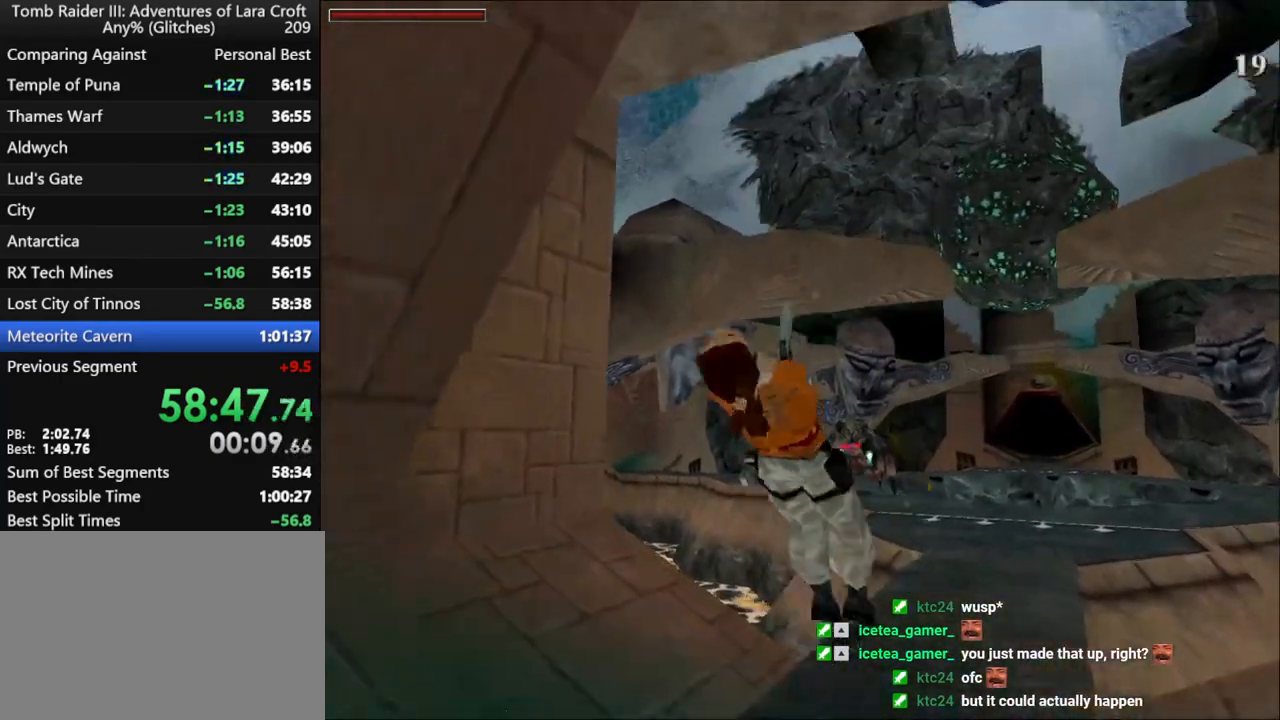
{"keys": [], "events": [[34, "action", "up"], [34, "down", "up"], [34, "jump", "up"], [167, "guns", "down"], [267, "guns", "up"]]}
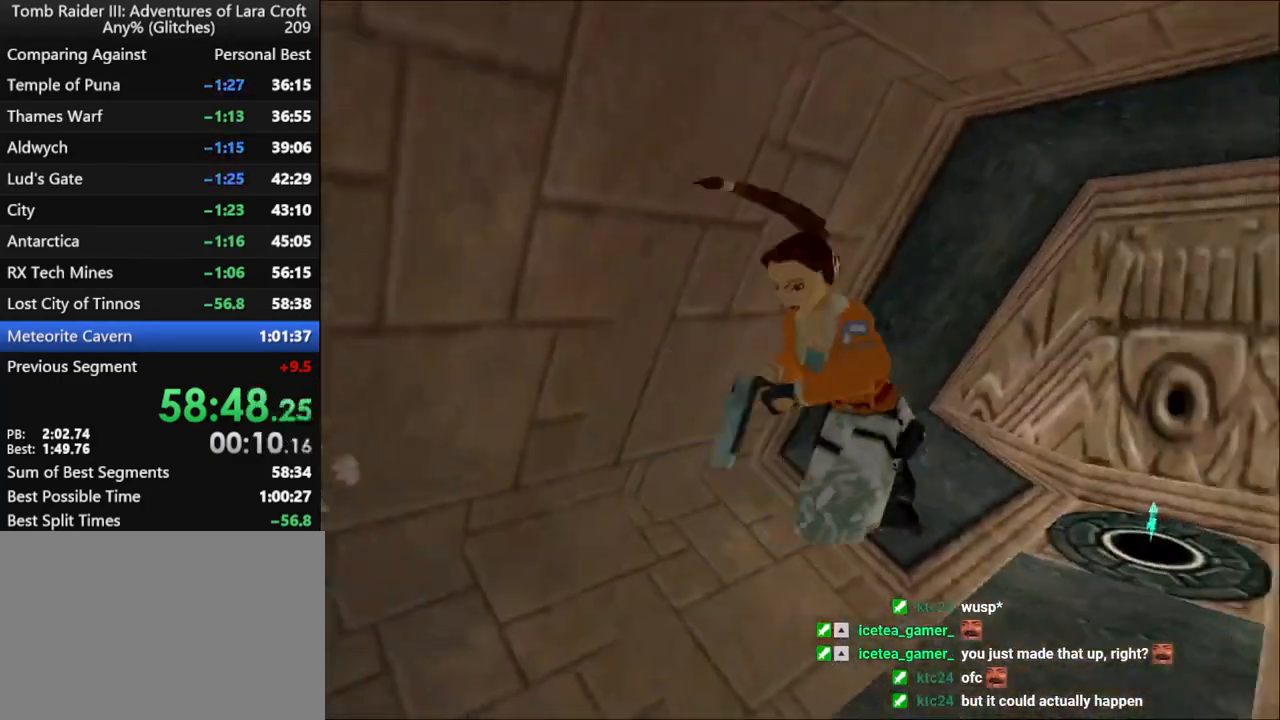
{"keys": ["jump"], "events": [[467, "jump", "down"]]}
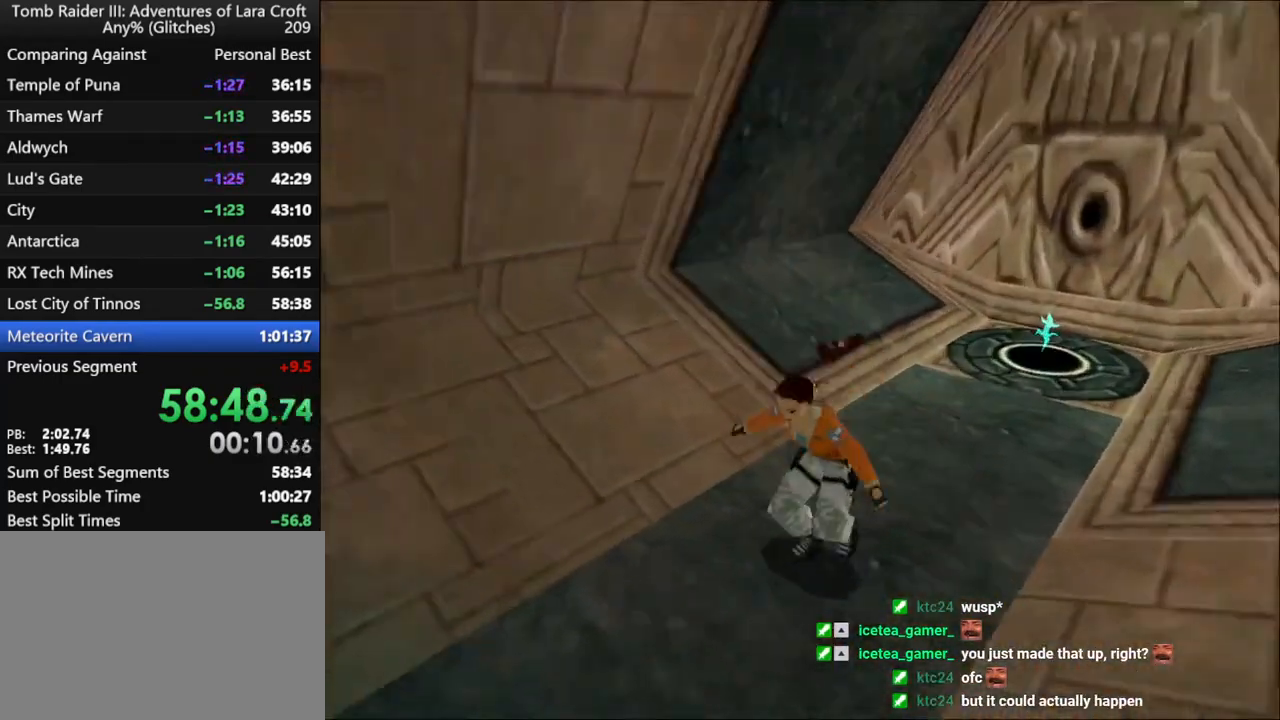
{"keys": ["jump"], "events": [[34, "down", "down"], [500, "down", "up"]]}
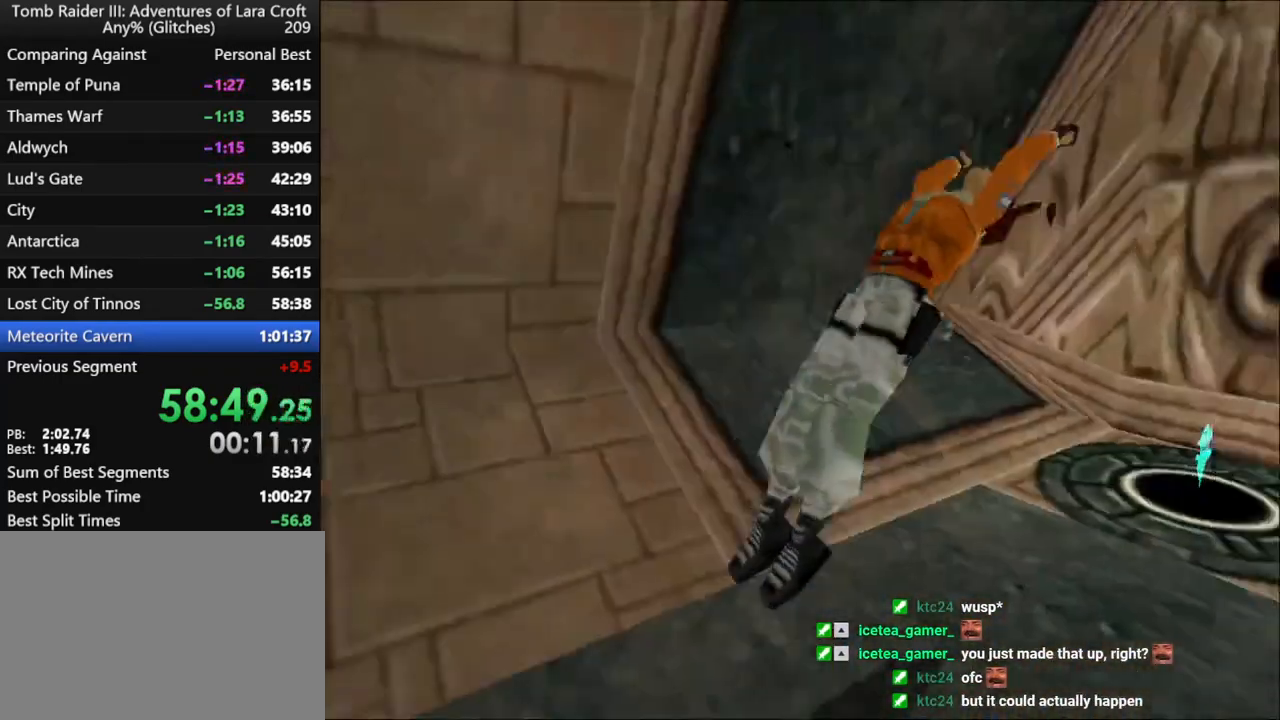
{"keys": [], "events": [[34, "jump", "up"]]}
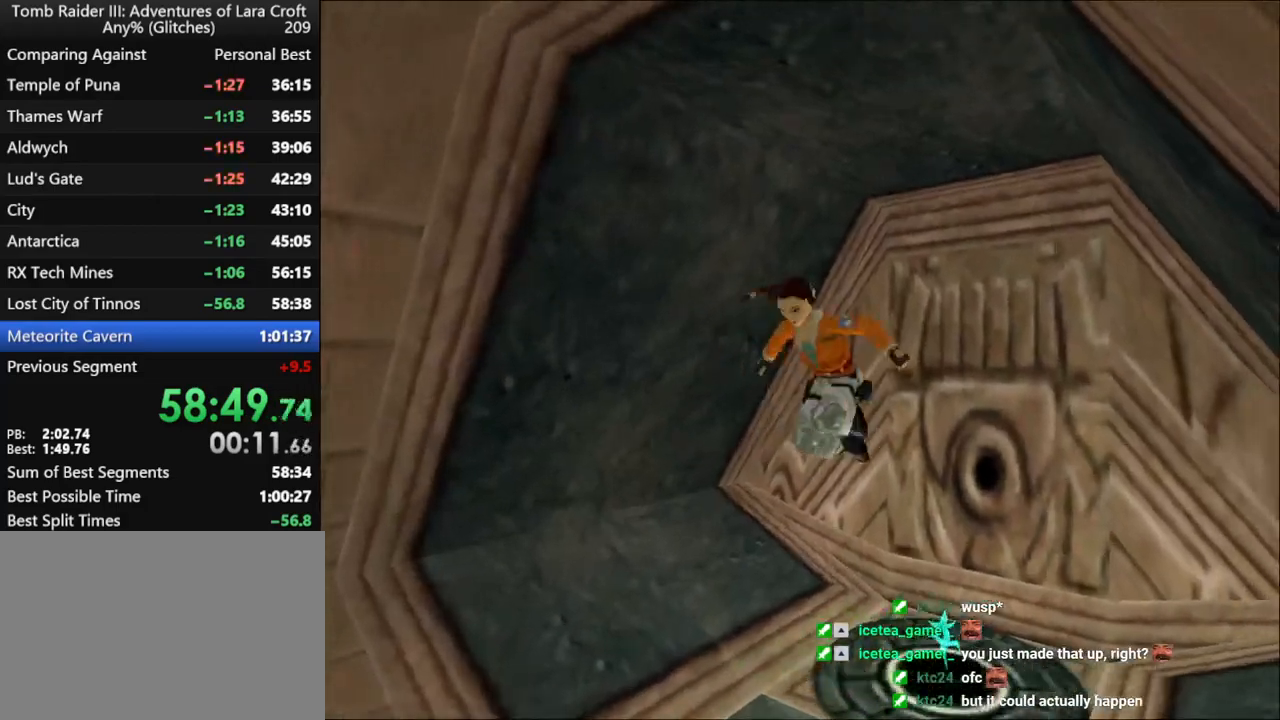
{"keys": ["action"], "events": [[467, "action", "down"]]}
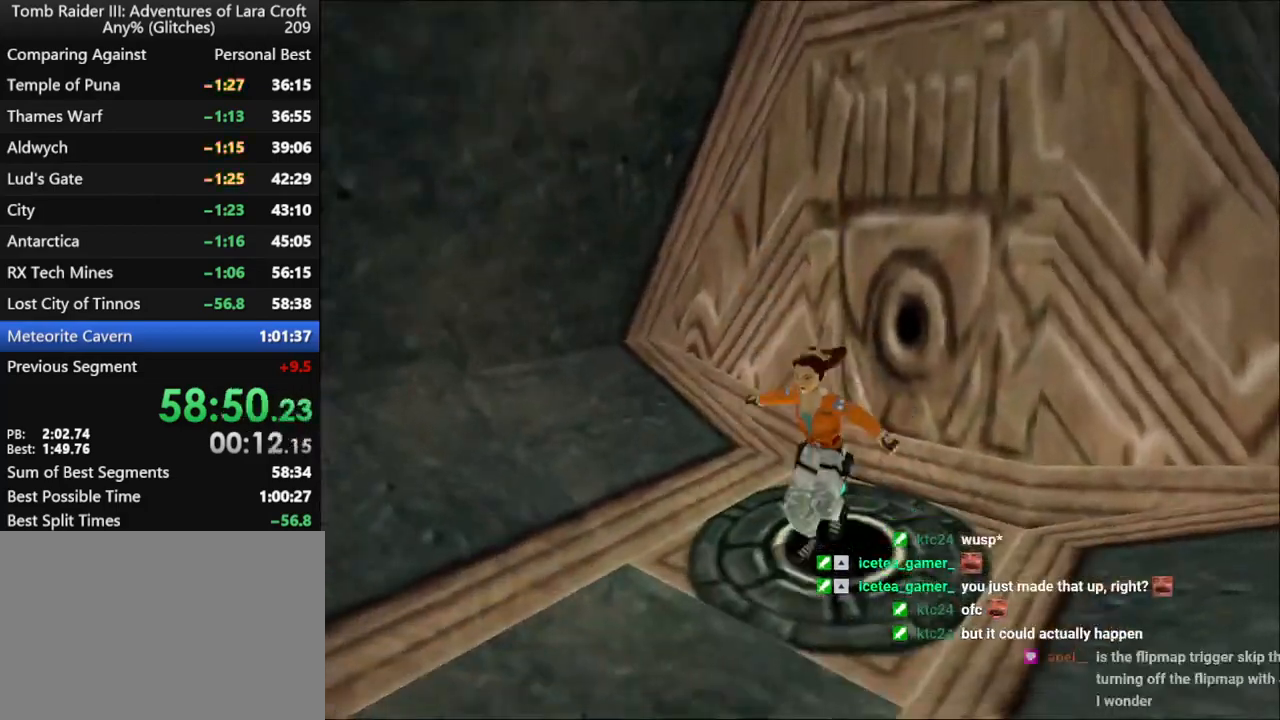
{"keys": ["action"], "events": []}
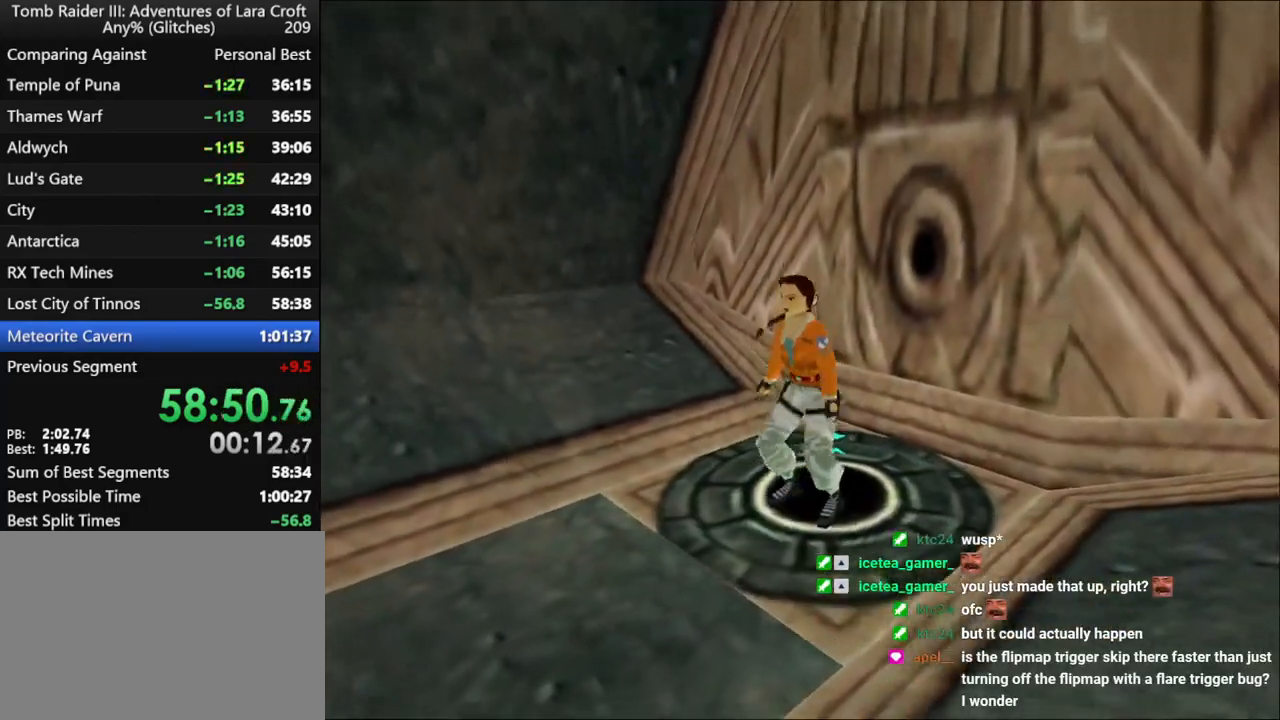
{"keys": ["action"], "events": []}
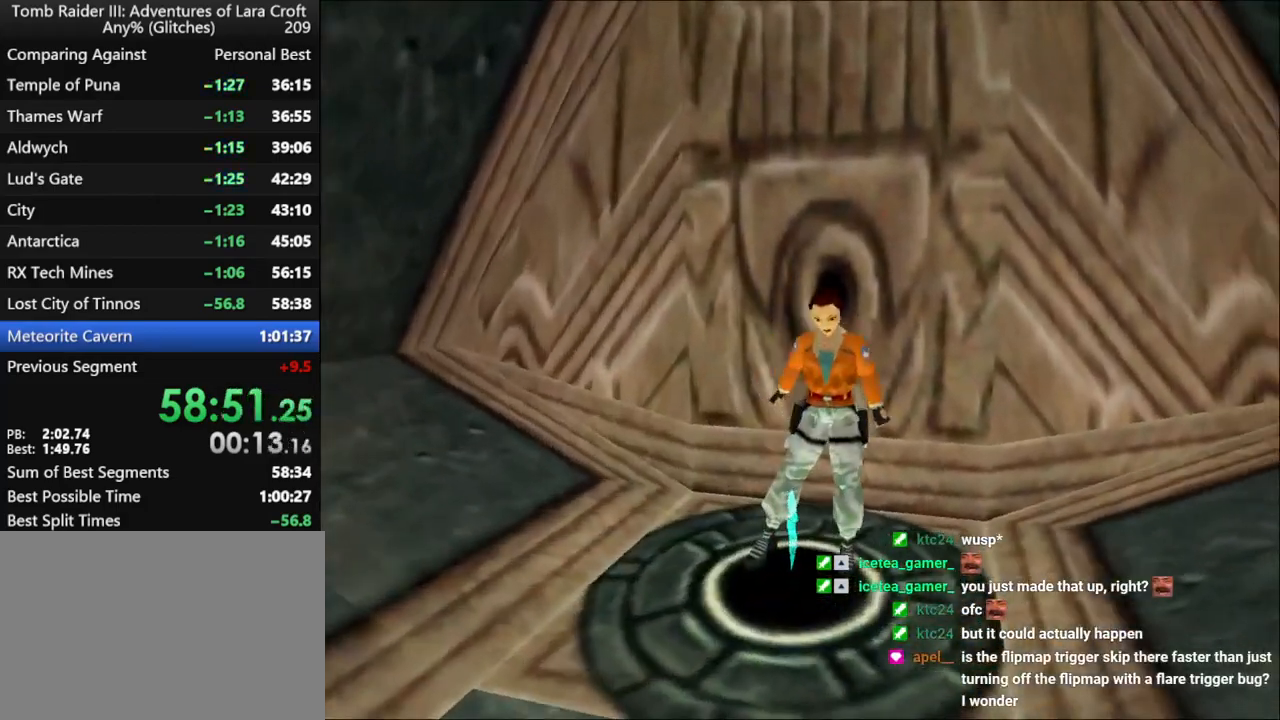
{"keys": [], "events": [[367, "action", "up"]]}
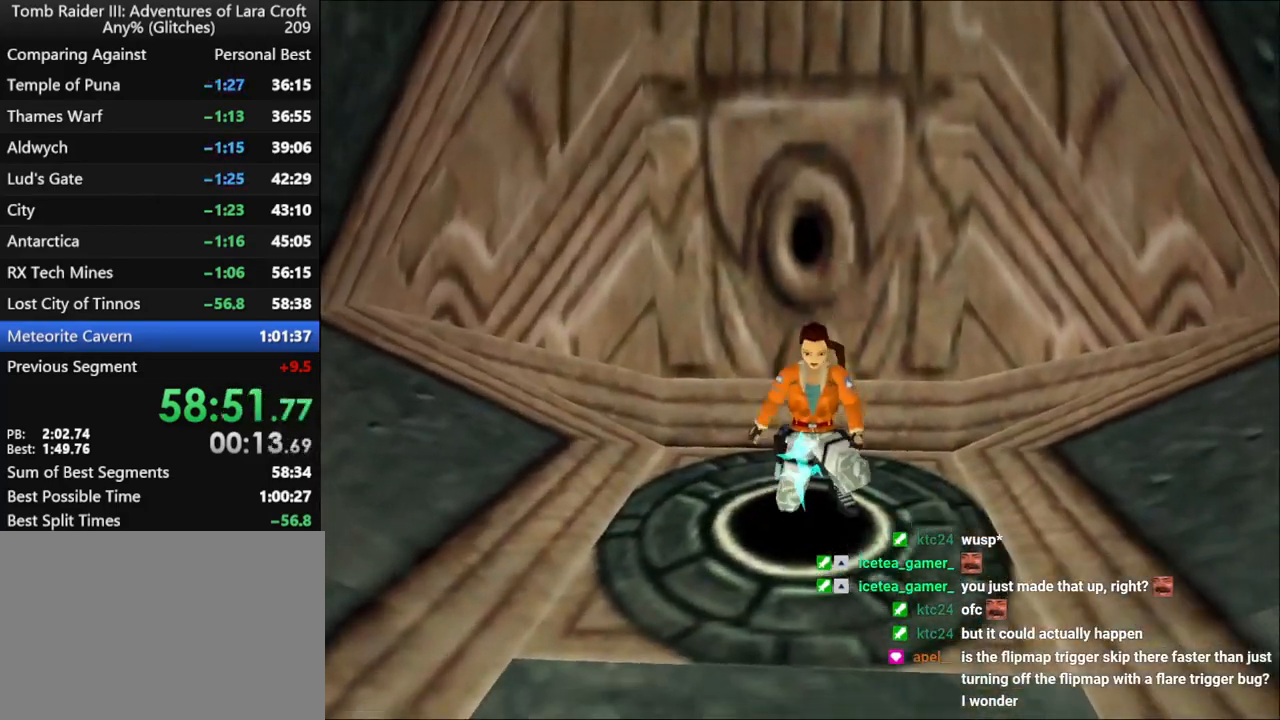
{"keys": ["guns", "up"], "events": [[134, "up", "down"], [267, "guns", "down"]]}